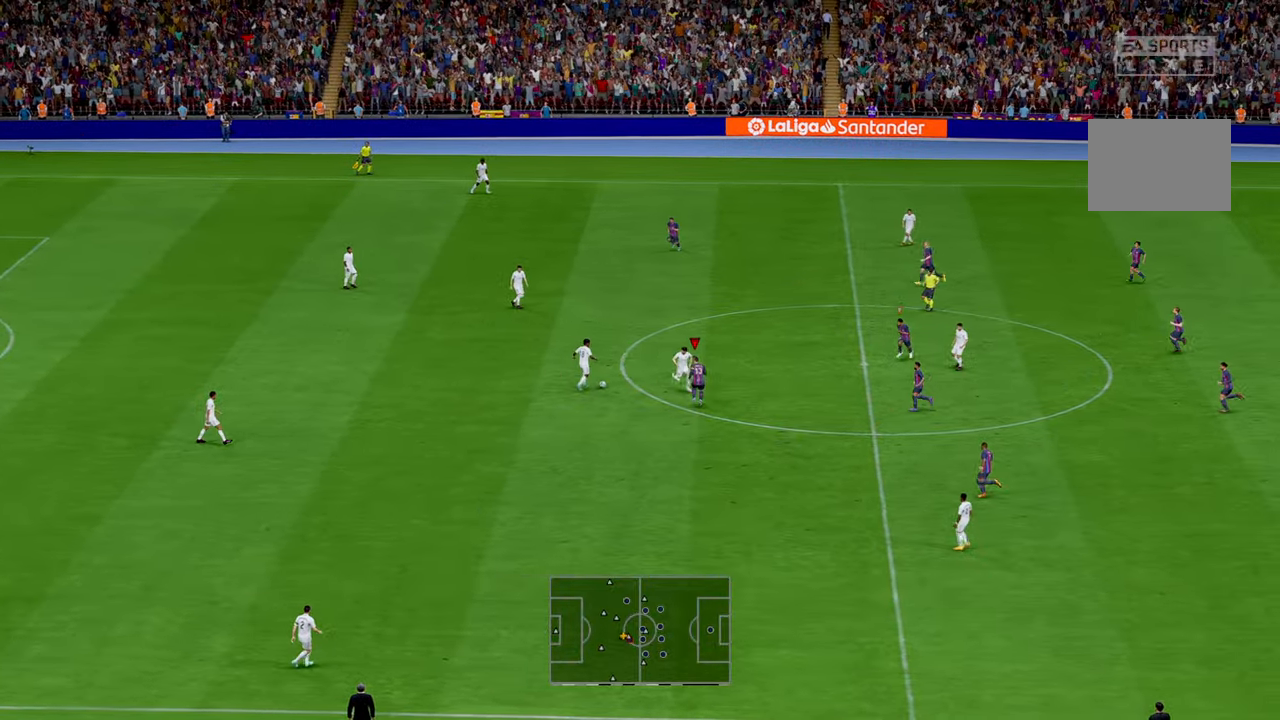
Gameplay with a controller (Xbox layout); each line is a JSON object with the inputs held at the frame after it. "events" lists button and stick changes between this image and that frame as [ms after this image, input, new state], when the widget could be followed in between. Not read: L3 R3 right_stick.
{"buttons": ["R2"], "left_stick": "up", "events": []}
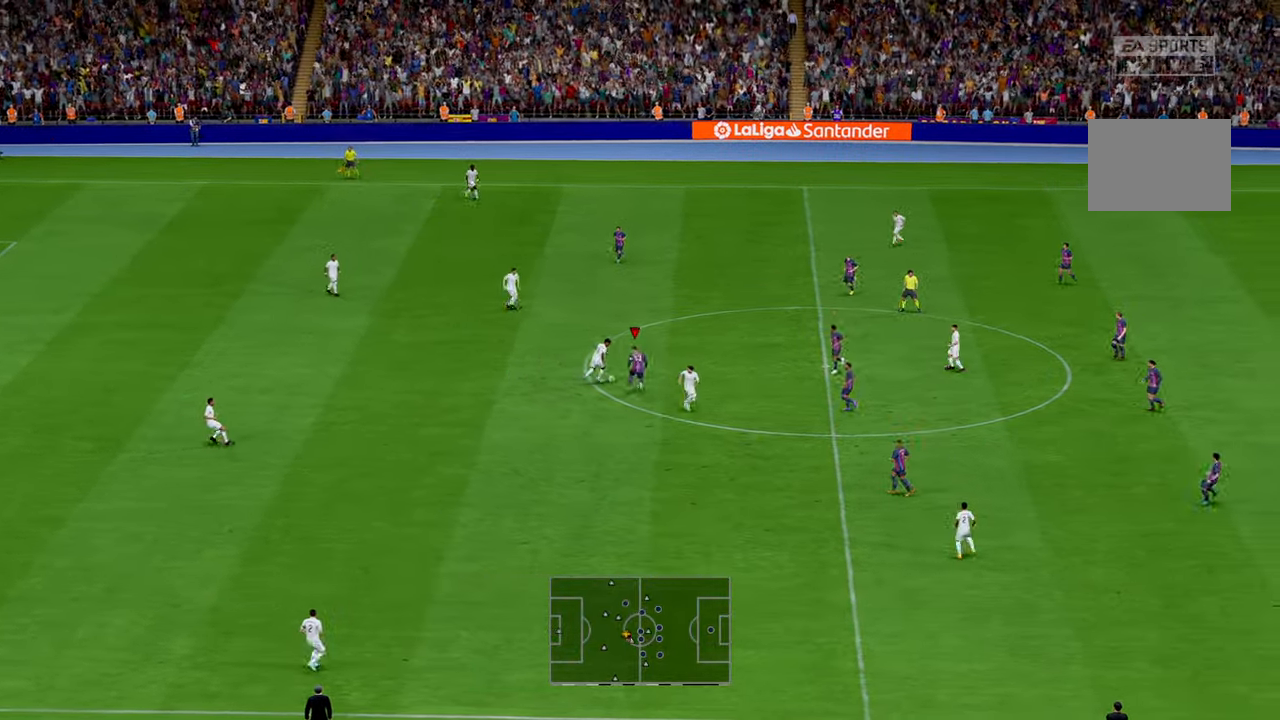
{"buttons": ["R2"], "left_stick": "right", "events": [[34, "A", "down"], [67, "left_stick", "up-right"], [117, "A", "up"], [317, "left_stick", "right"]]}
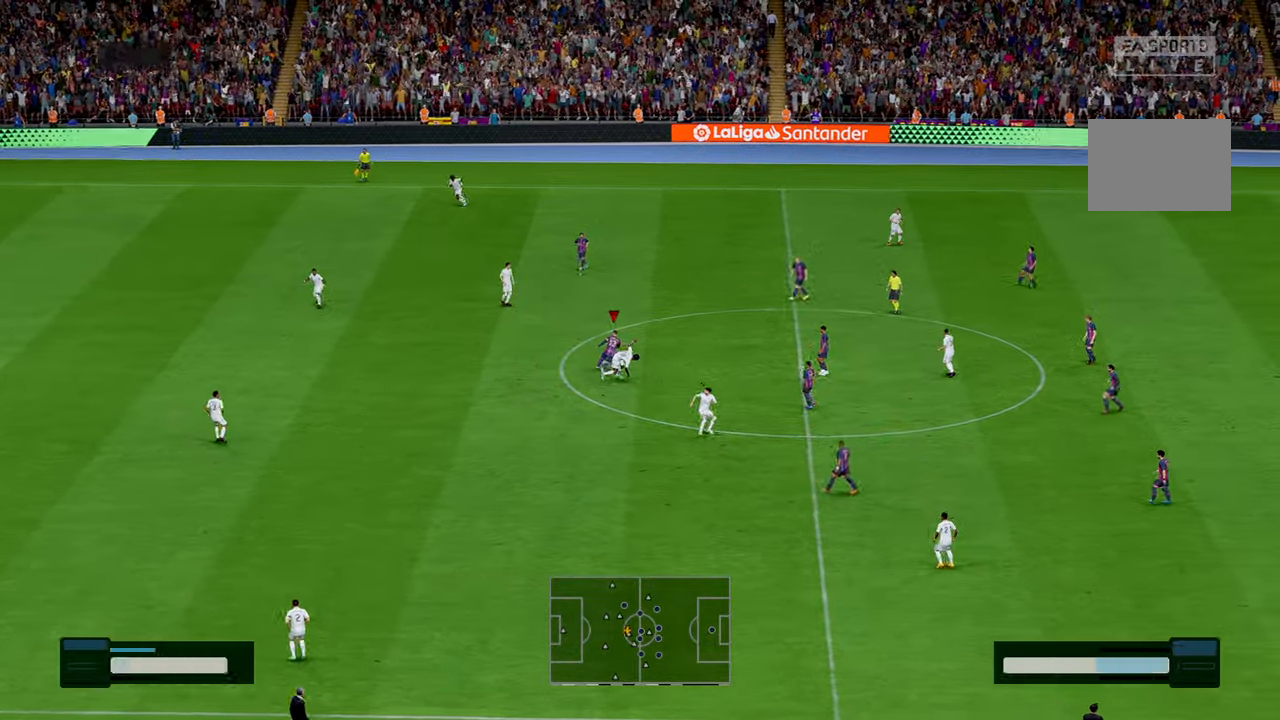
{"buttons": ["R2"], "left_stick": "up", "events": [[384, "left_stick", "up-right"], [484, "left_stick", "up"]]}
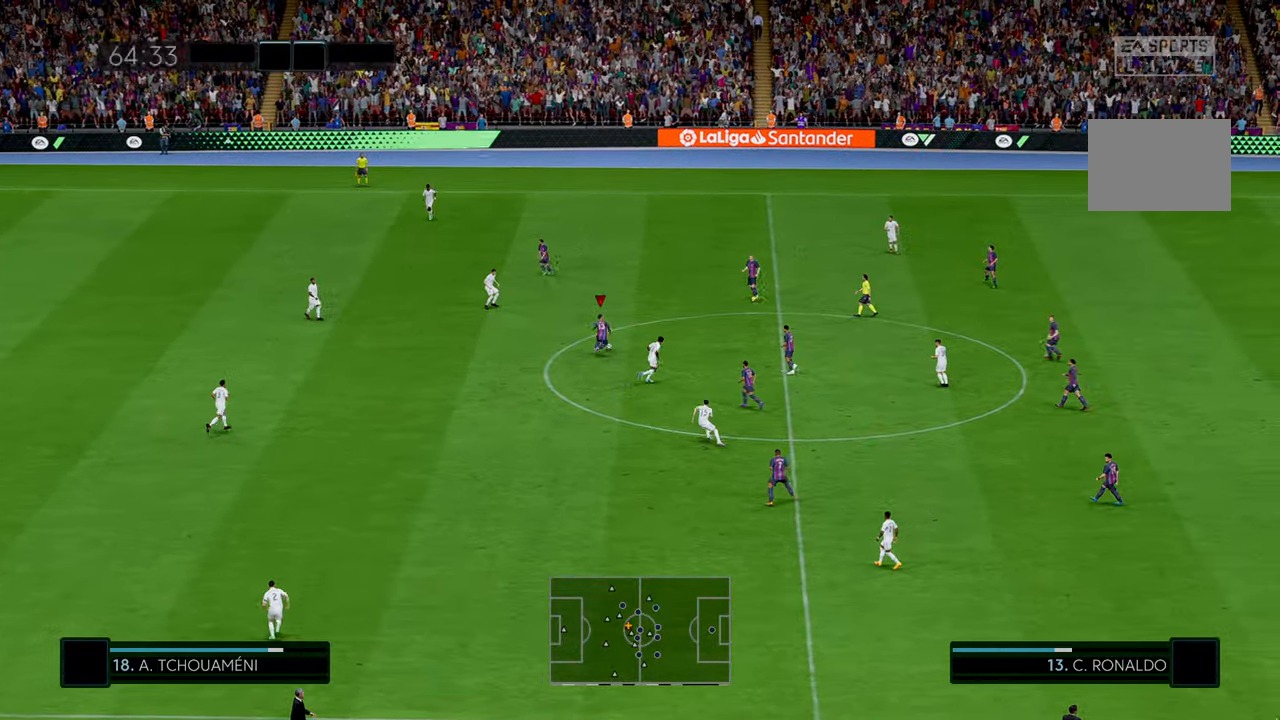
{"buttons": ["R2"], "left_stick": "down", "events": [[117, "left_stick", "left"], [250, "left_stick", "down-left"], [434, "left_stick", "down"]]}
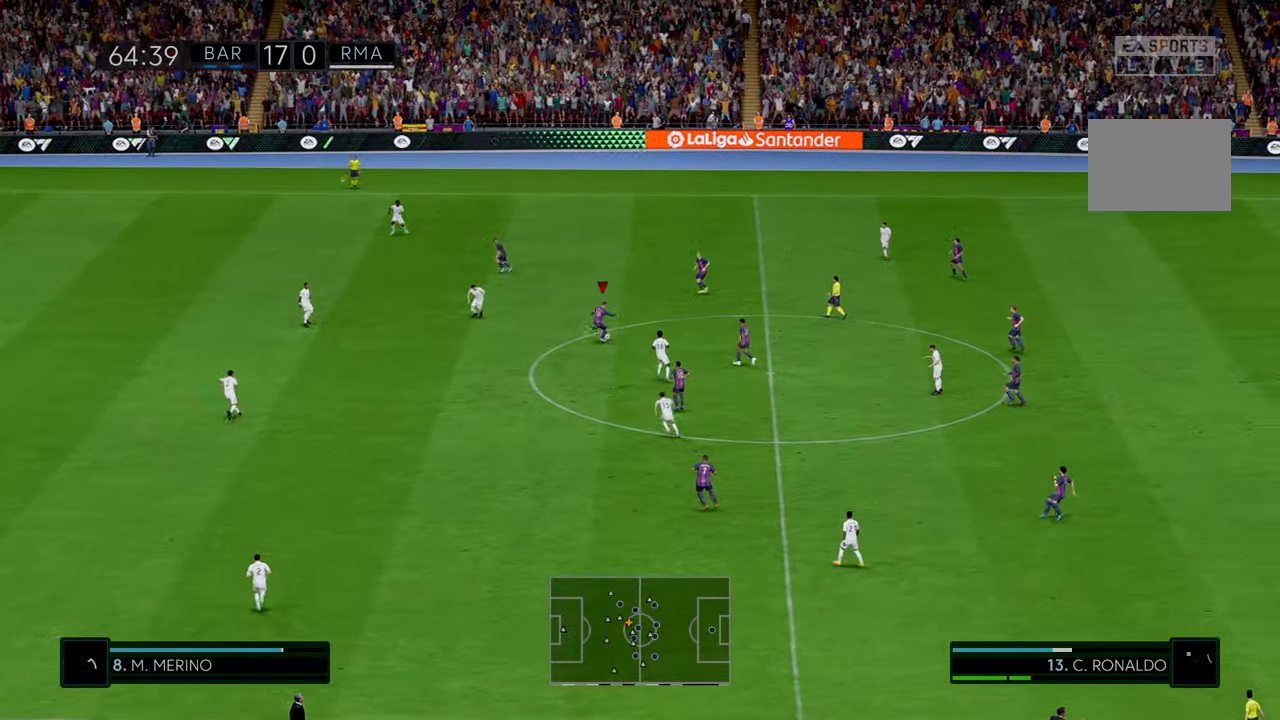
{"buttons": ["R2"], "left_stick": "down-left", "events": [[384, "left_stick", "down-left"]]}
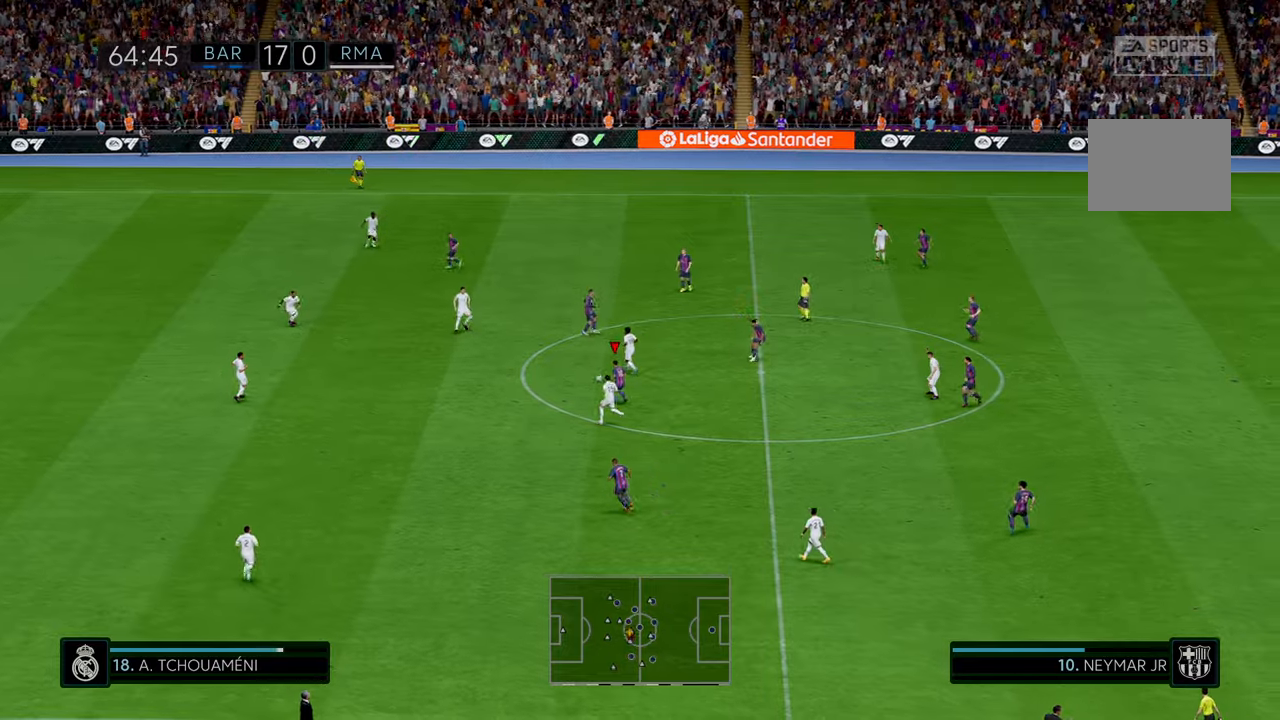
{"buttons": ["R2"], "left_stick": "left", "events": [[17, "left_stick", "left"]]}
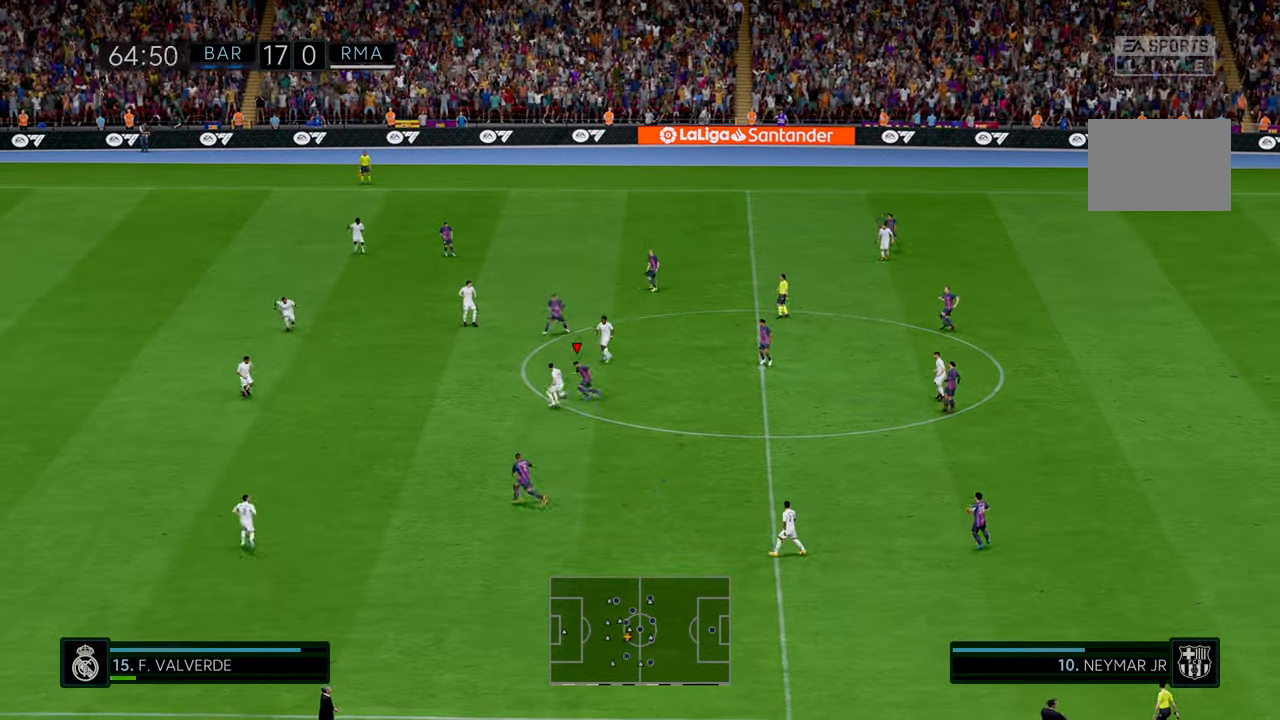
{"buttons": ["R2"], "left_stick": "up-right", "events": [[17, "left_stick", "up"], [134, "left_stick", "up-right"], [217, "R1", "down"], [317, "R1", "up"]]}
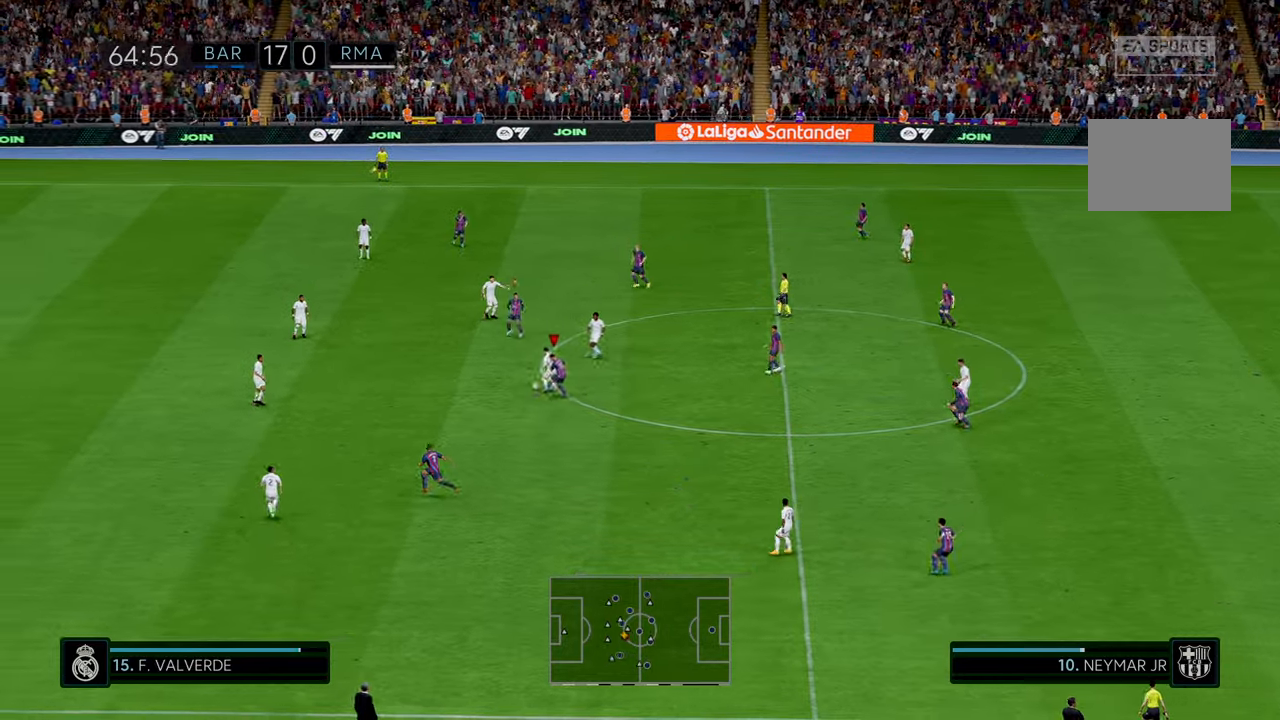
{"buttons": ["R2"], "left_stick": "up"}
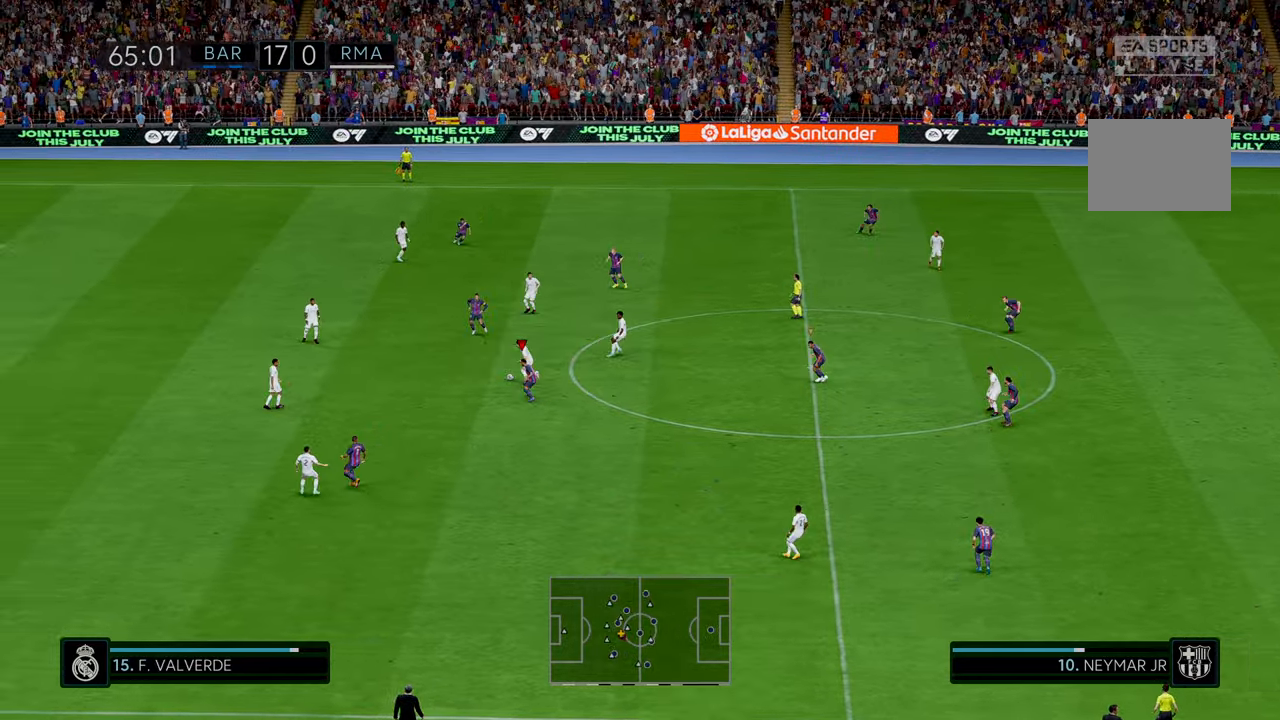
{"buttons": ["R2"], "left_stick": "up", "events": []}
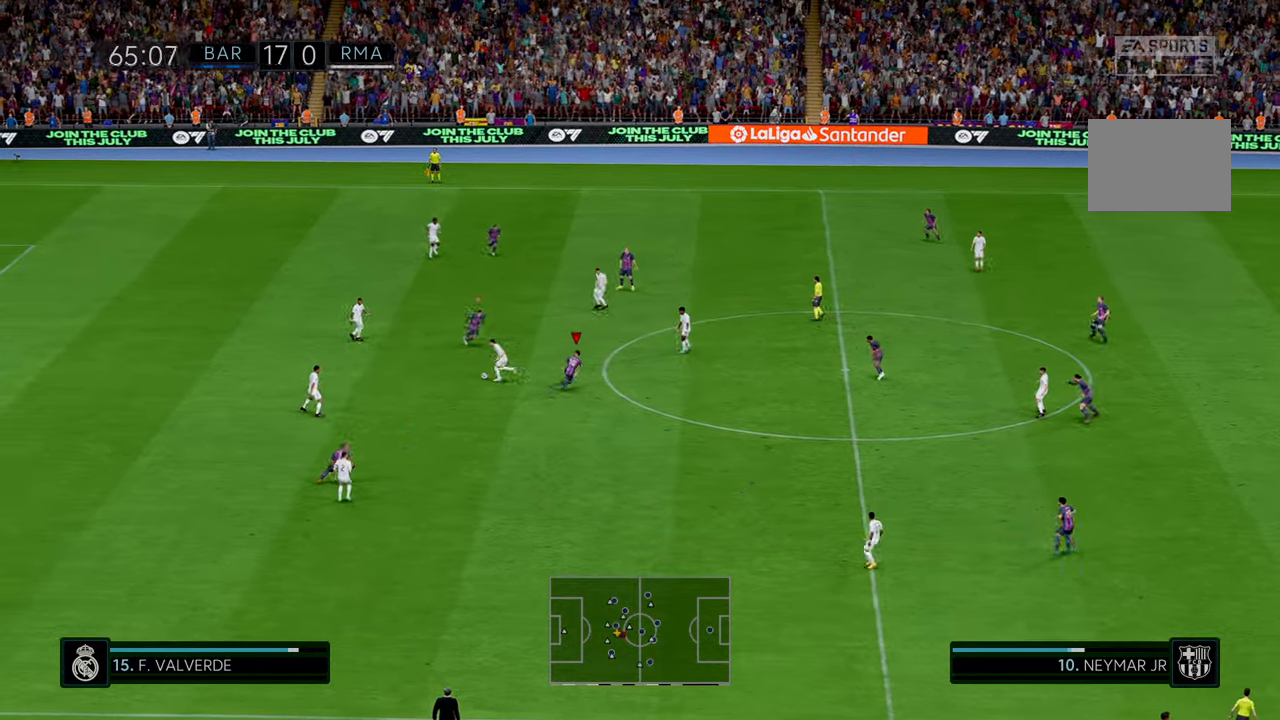
{"buttons": ["R2"], "left_stick": "left", "events": [[100, "left_stick", "up-left"], [200, "left_stick", "left"]]}
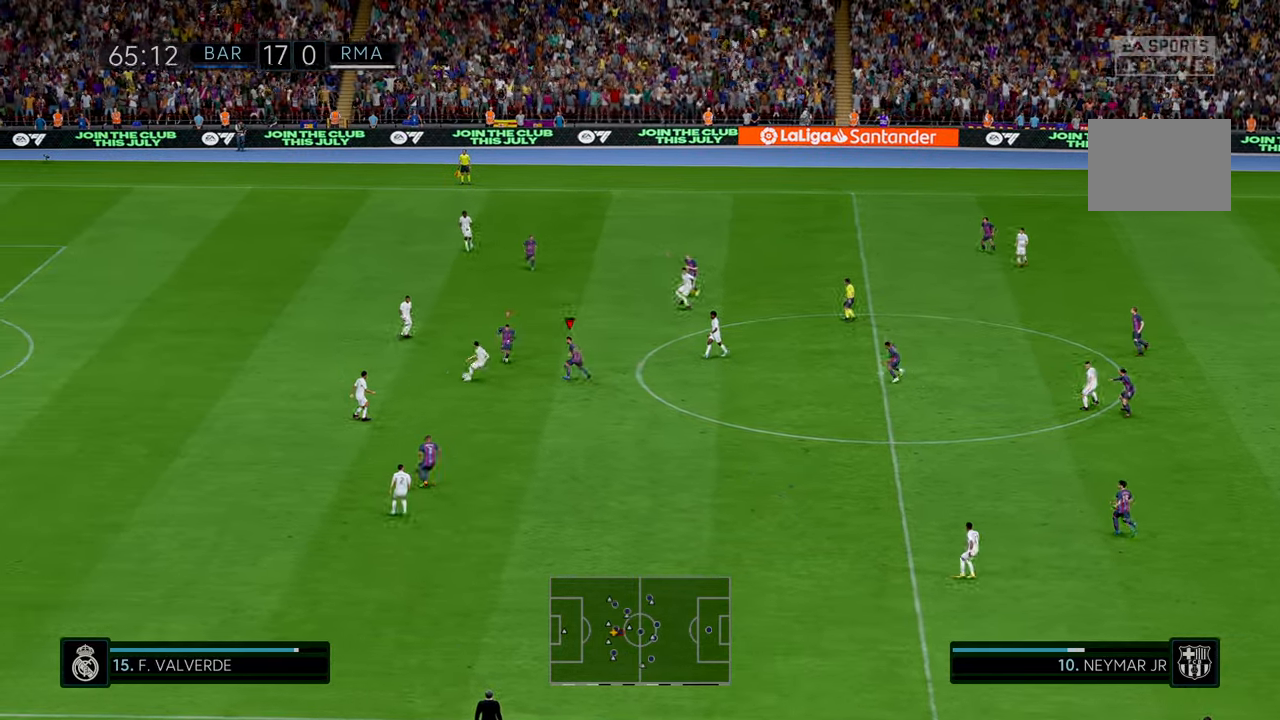
{"buttons": ["R2"], "left_stick": "left", "events": [[367, "B", "down"], [500, "B", "up"]]}
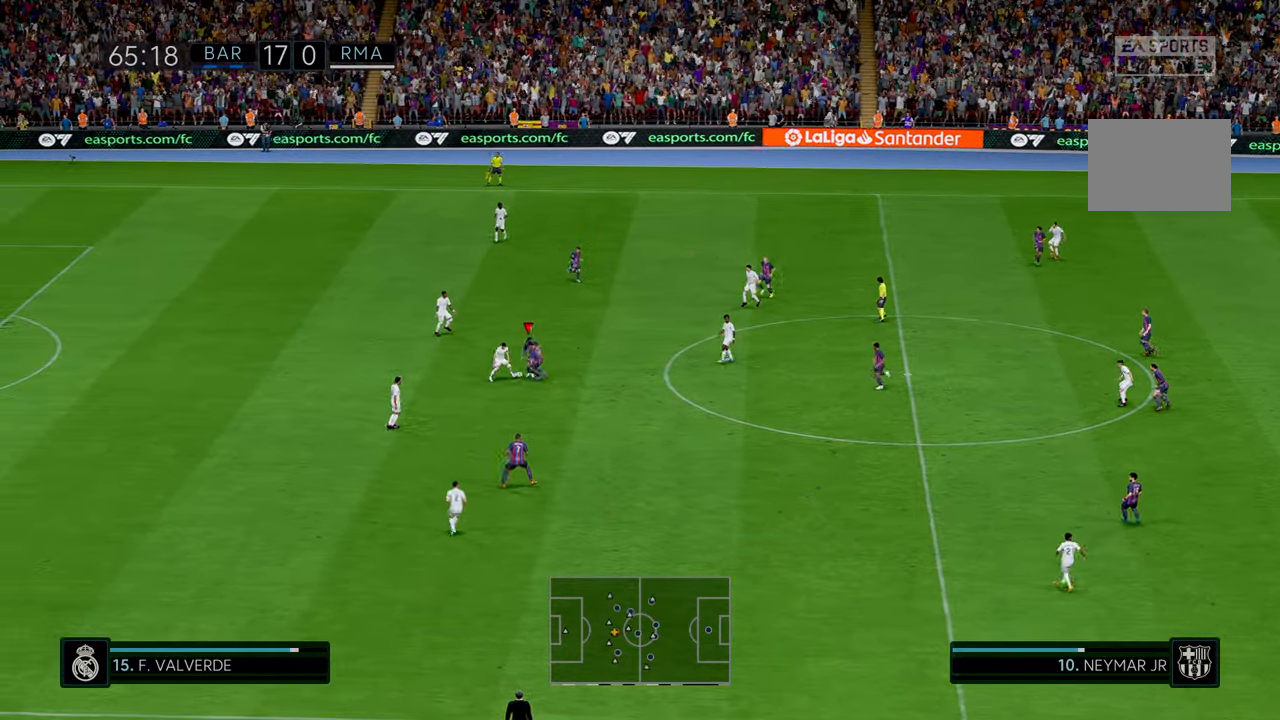
{"buttons": ["R2"], "left_stick": "left", "events": []}
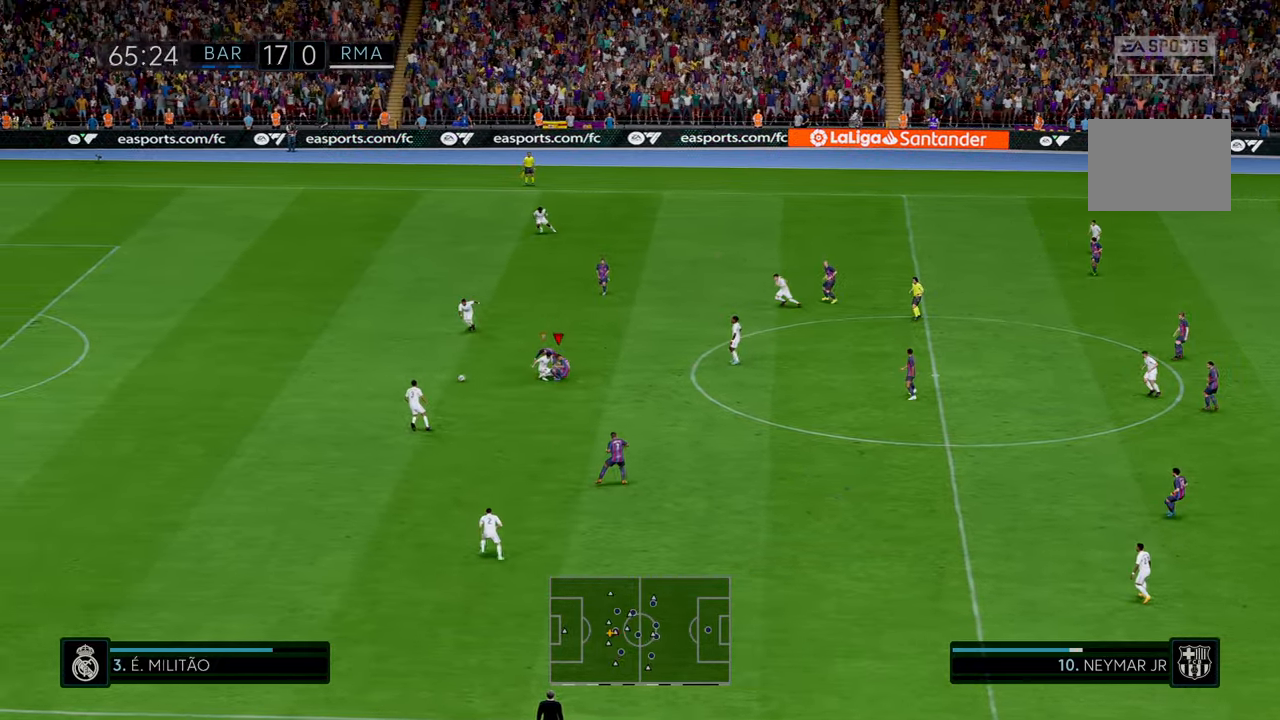
{"buttons": ["R2"], "left_stick": "left", "events": []}
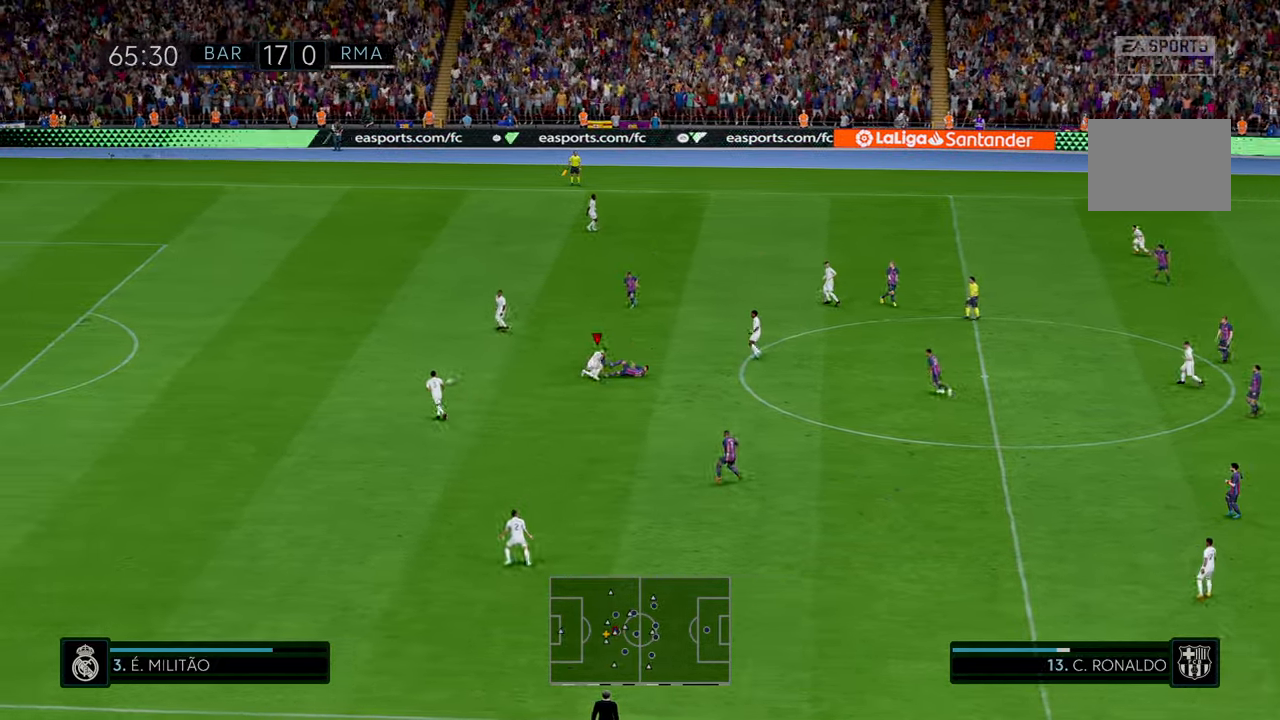
{"buttons": ["R2"], "left_stick": "left", "events": [[300, "L1", "down"], [450, "L1", "up"]]}
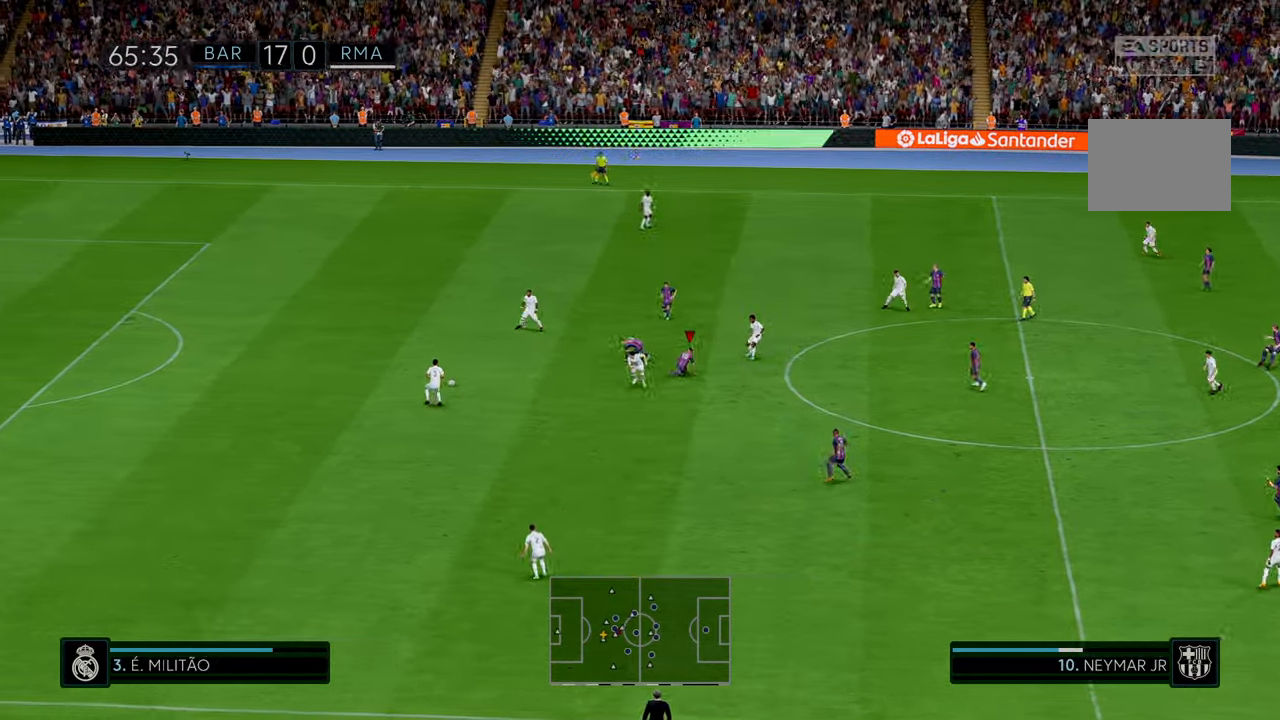
{"buttons": ["R2"], "left_stick": "left", "events": []}
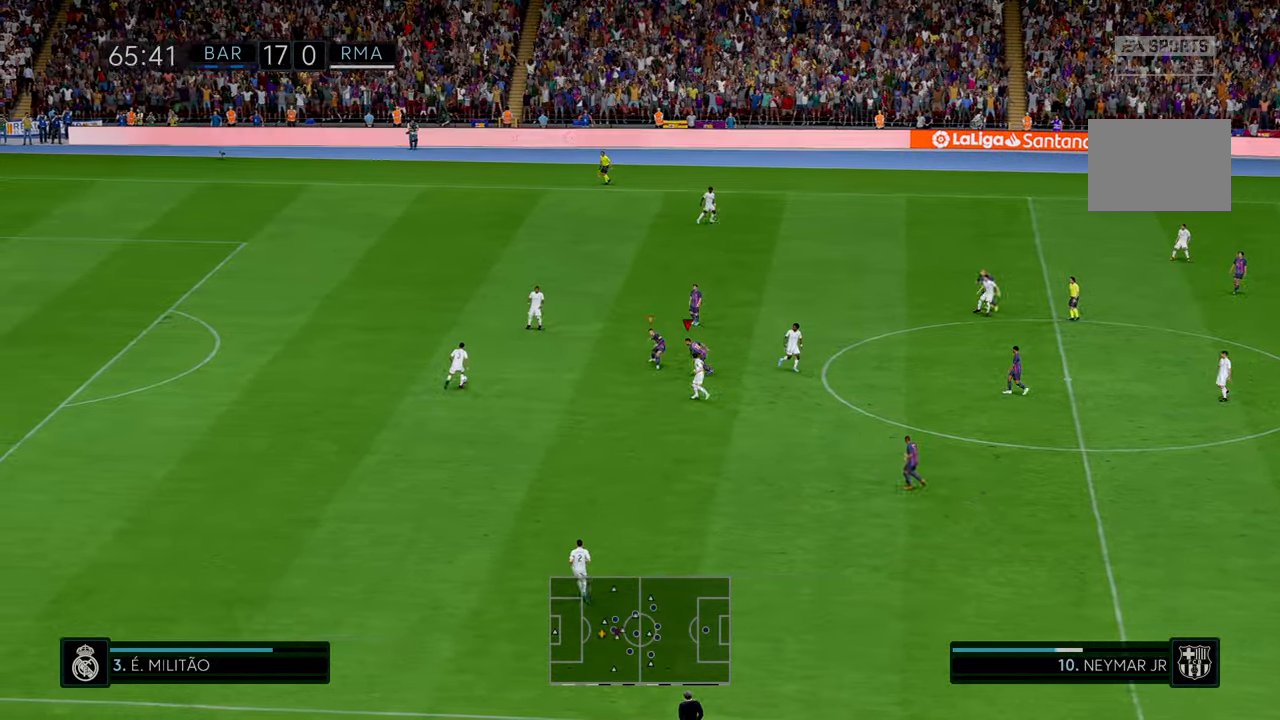
{"buttons": ["R2"], "left_stick": "up-left", "events": [[67, "left_stick", "center"], [400, "left_stick", "up-left"]]}
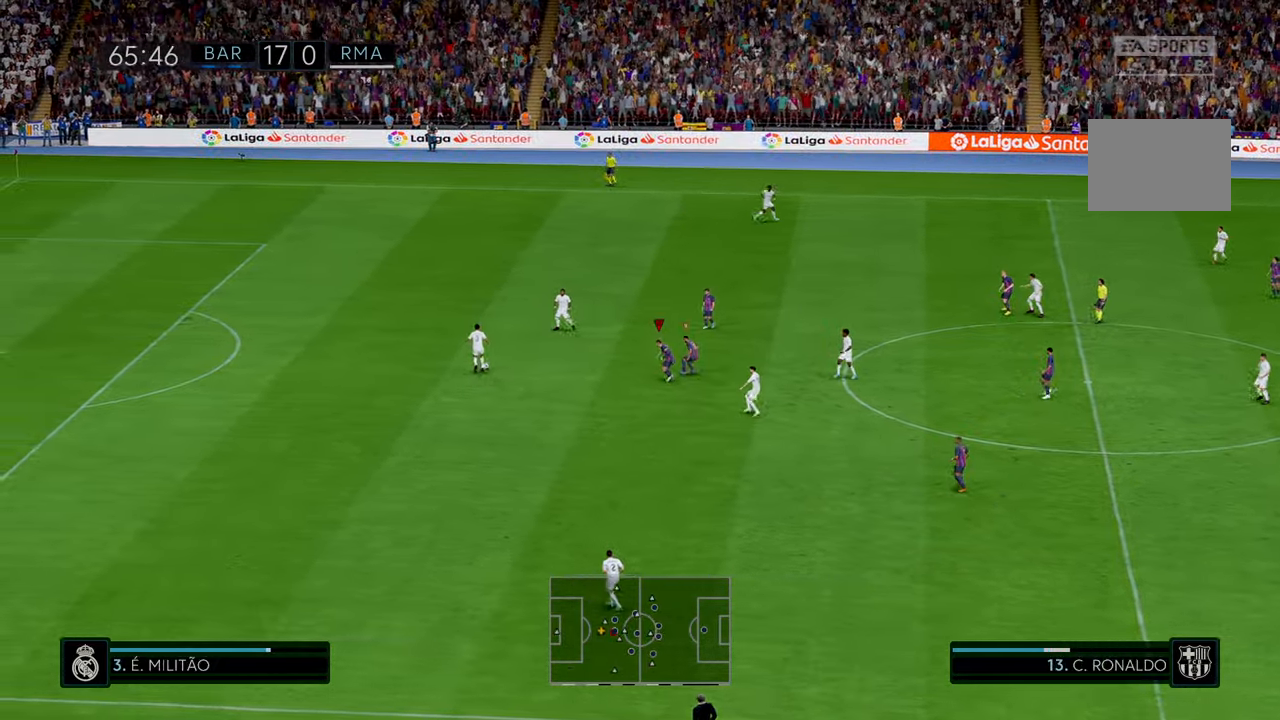
{"buttons": ["R2"], "left_stick": "up-left", "events": []}
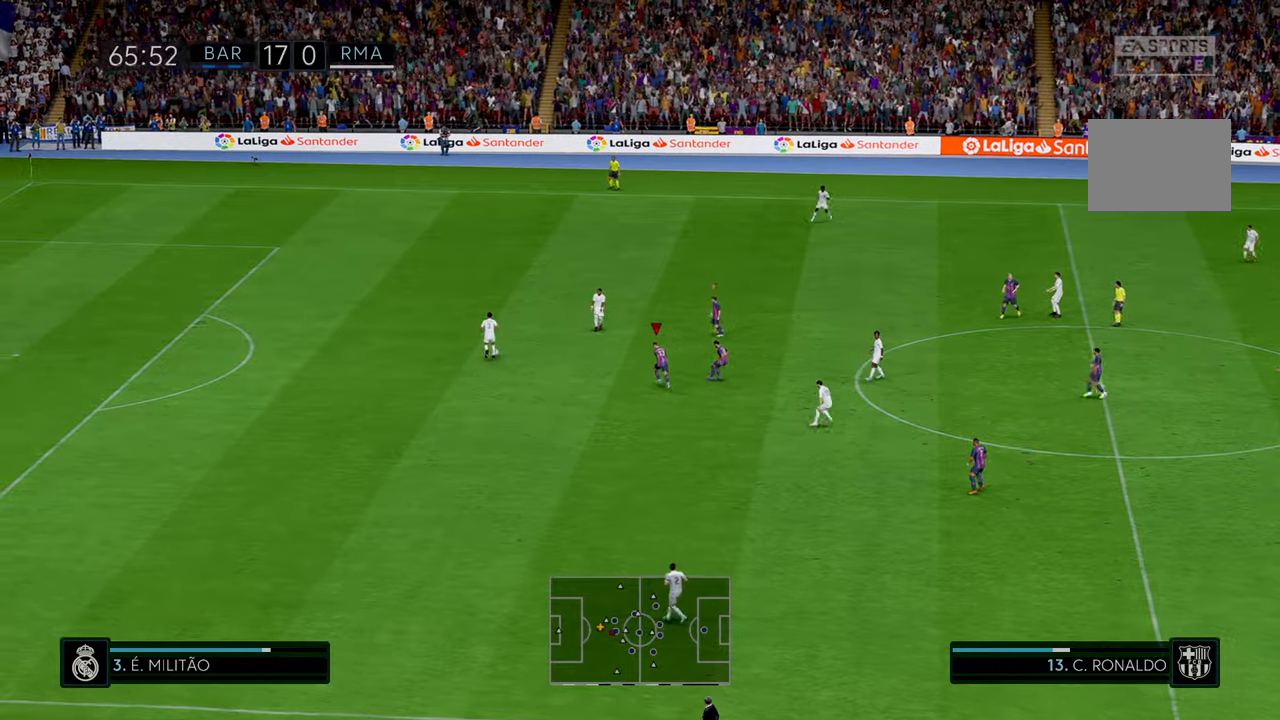
{"buttons": ["R2"], "left_stick": "up", "events": [[117, "left_stick", "up"]]}
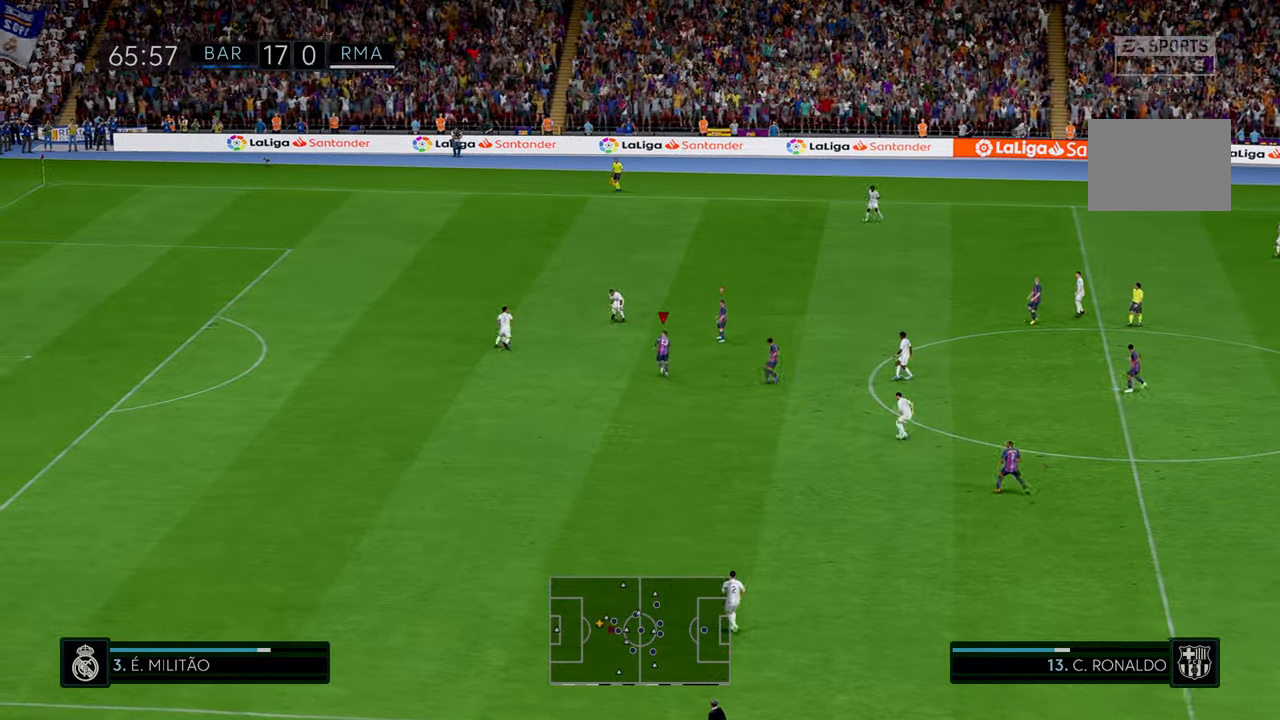
{"buttons": ["R2"], "left_stick": "up-left", "events": [[400, "left_stick", "up-left"]]}
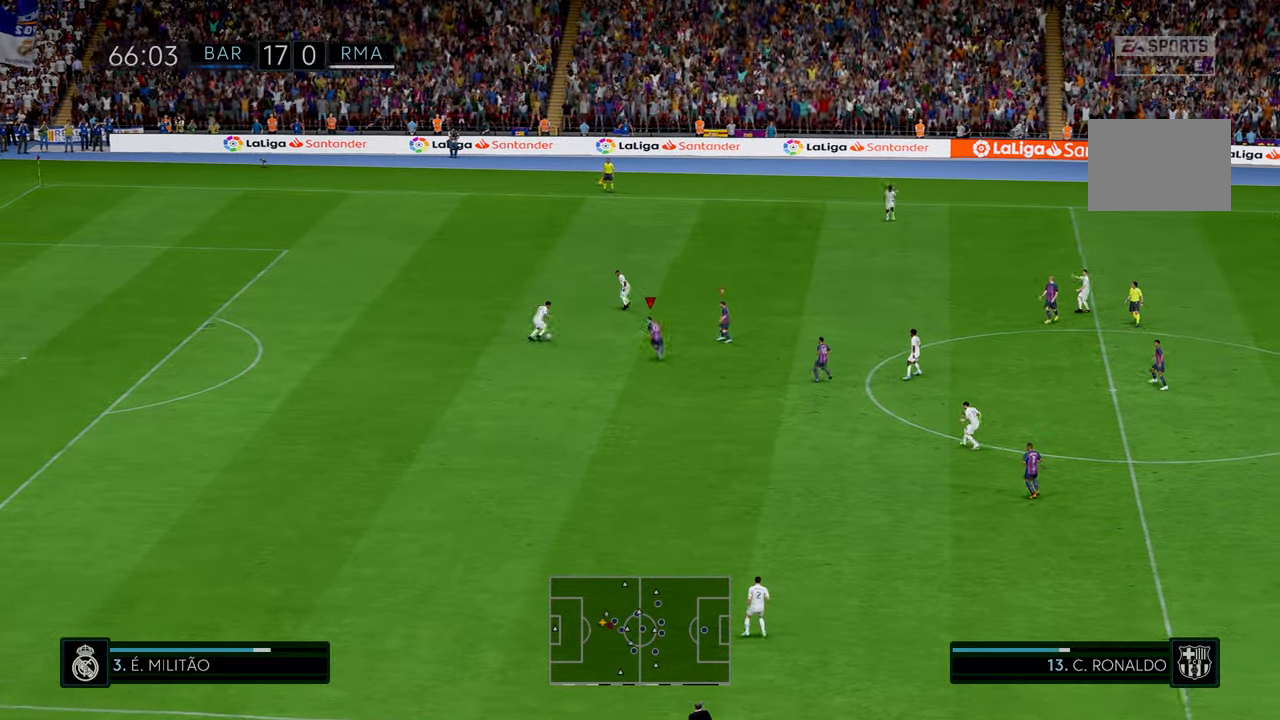
{"buttons": ["R2"], "left_stick": "up", "events": [[134, "left_stick", "up"]]}
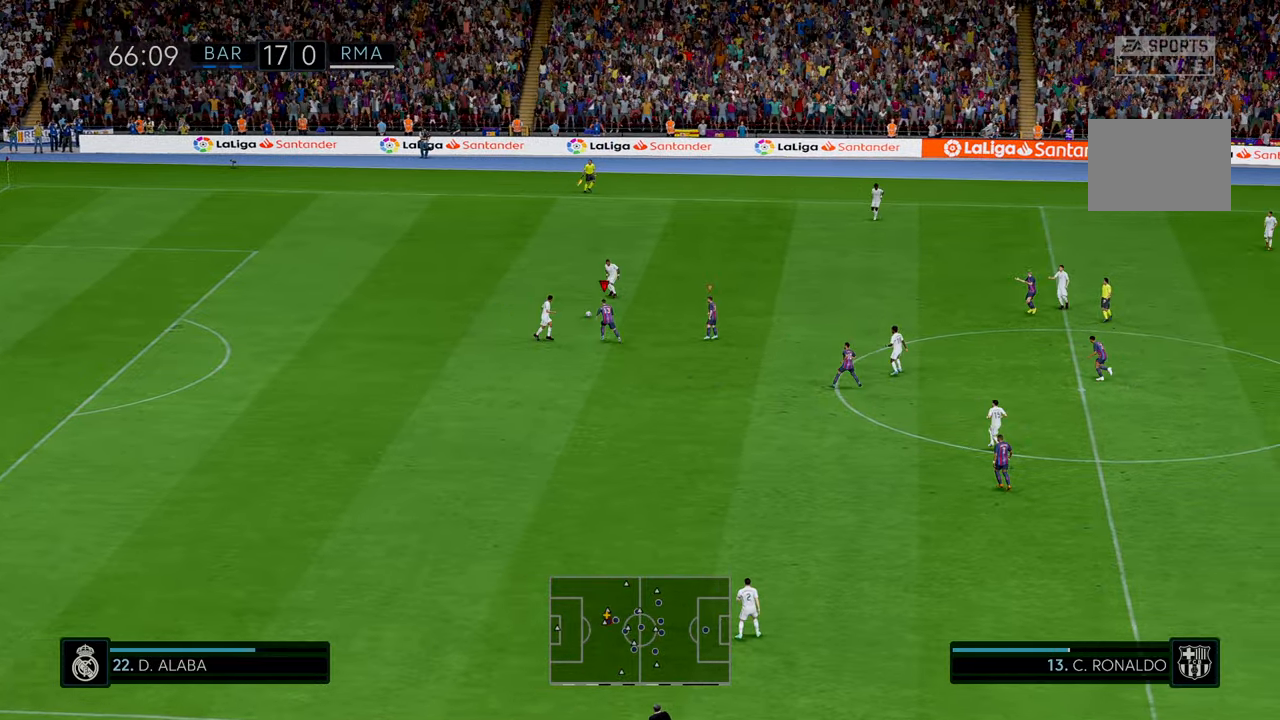
{"buttons": ["R2"], "left_stick": "up-right", "events": [[284, "left_stick", "up-right"], [417, "L1", "down"], [484, "L1", "up"]]}
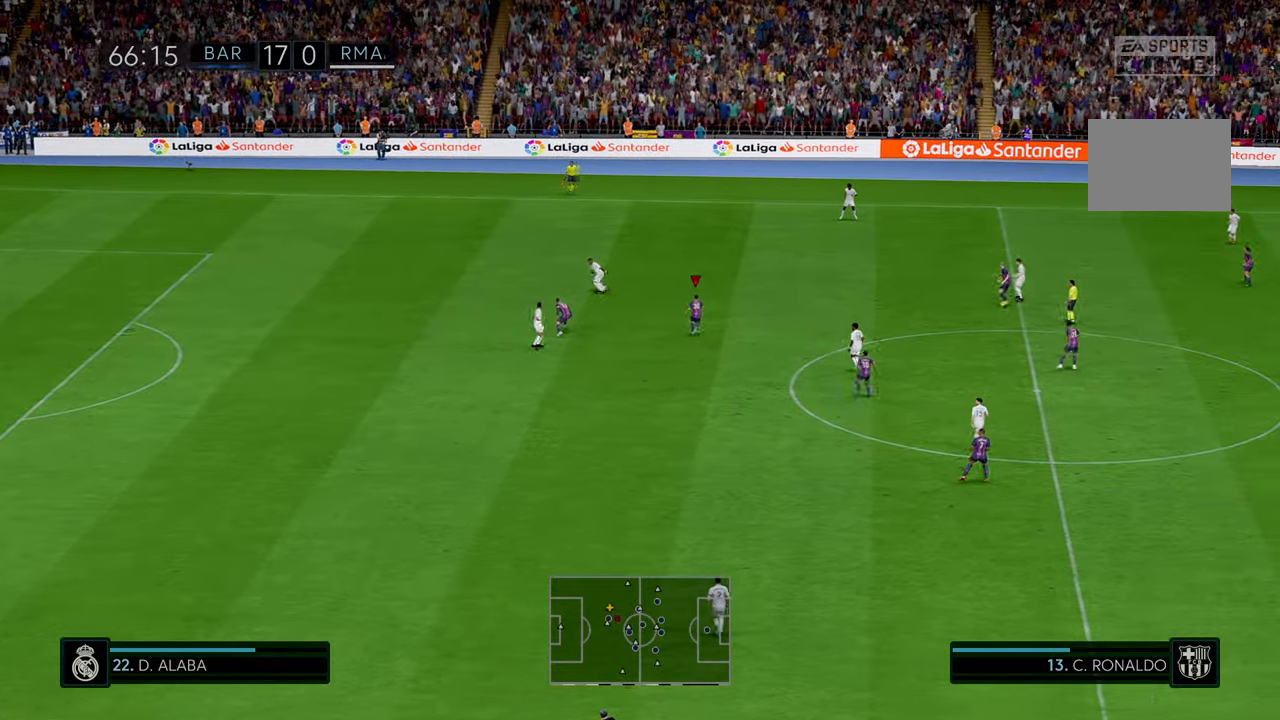
{"buttons": ["R2"], "left_stick": "up-right", "events": []}
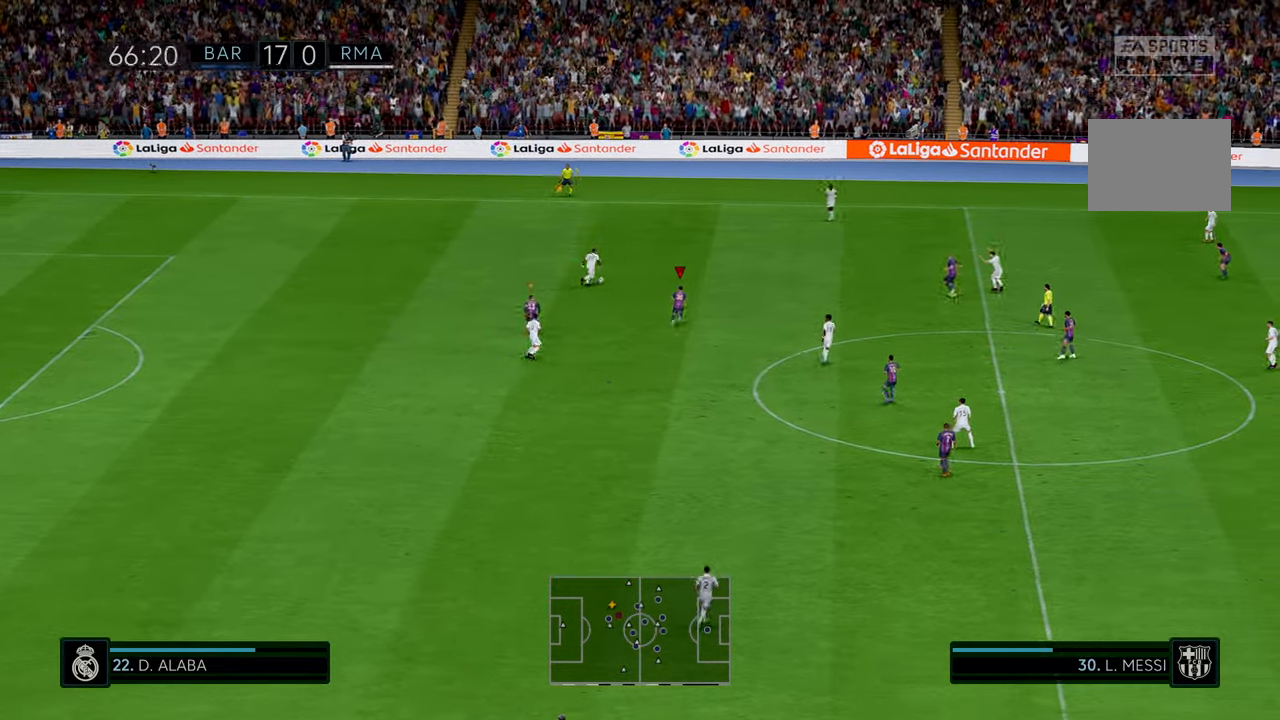
{"buttons": ["R2"], "left_stick": "up-right", "events": []}
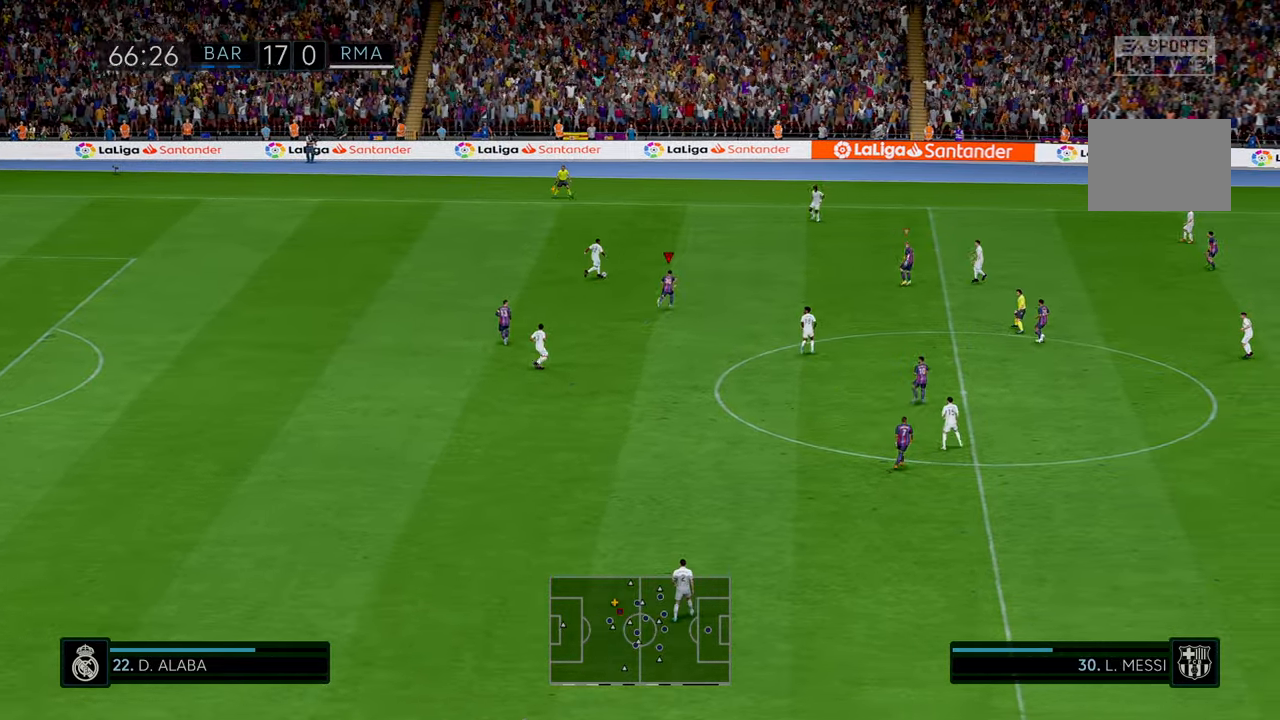
{"buttons": ["R2"], "left_stick": "up-right", "events": []}
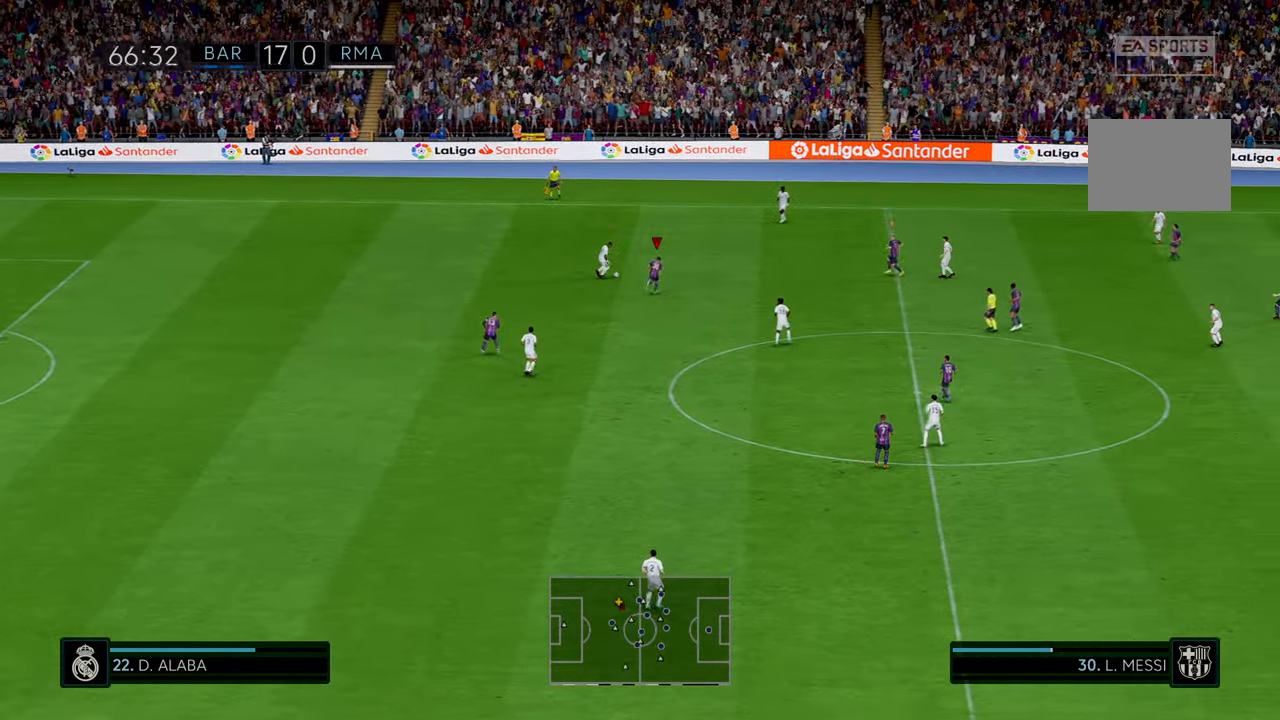
{"buttons": ["R2"], "left_stick": "up-right", "events": []}
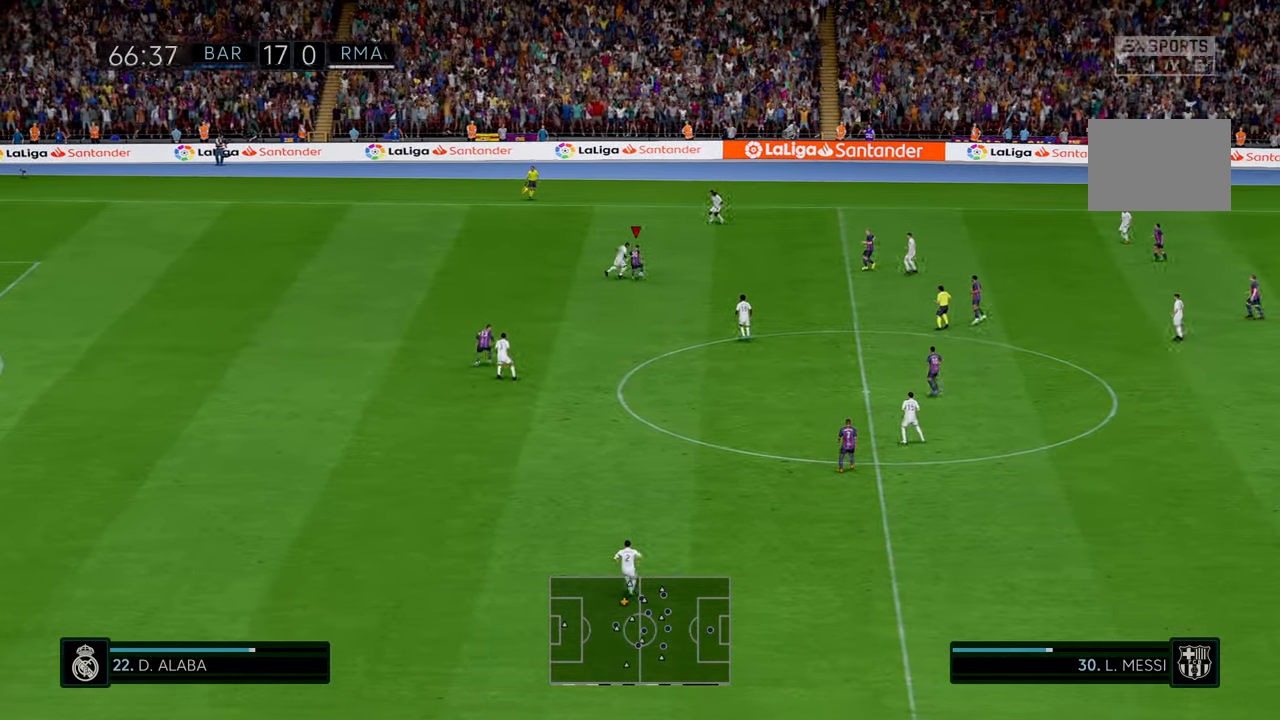
{"buttons": ["R2"], "left_stick": "down-right", "events": [[284, "left_stick", "right"], [417, "left_stick", "down-right"]]}
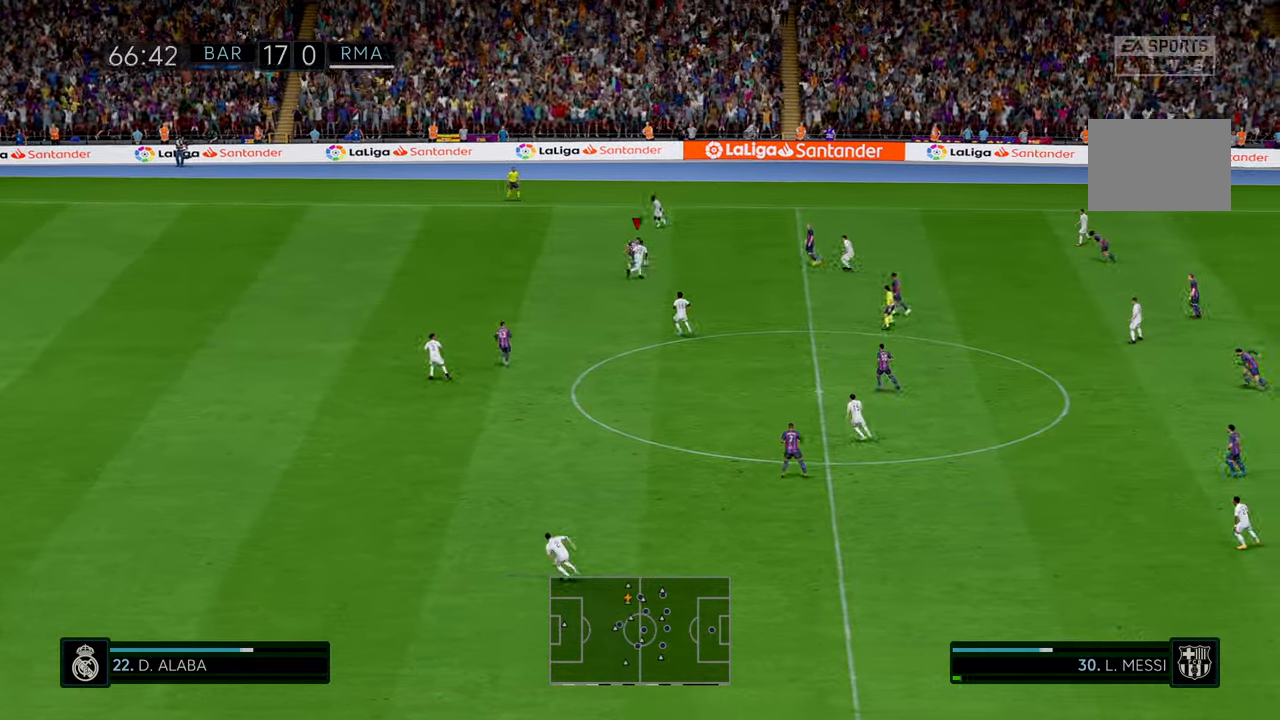
{"buttons": ["R2"], "left_stick": "down-right", "events": []}
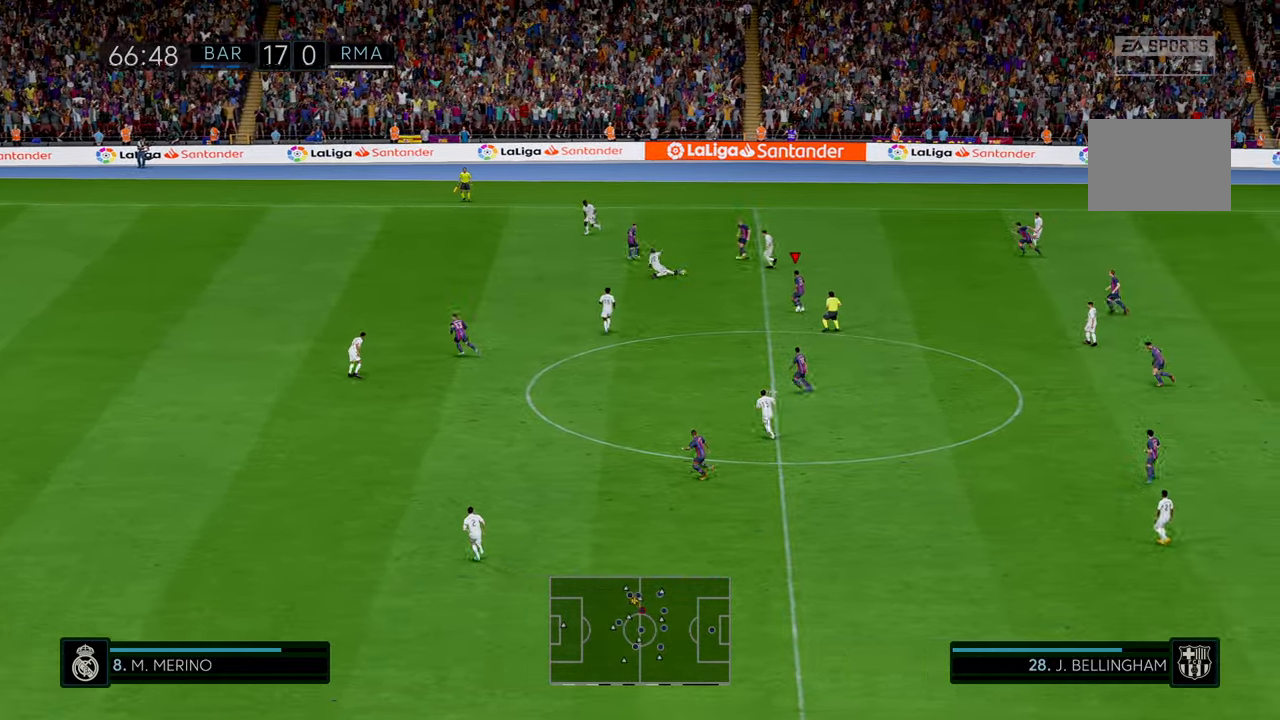
{"buttons": ["R2"], "left_stick": "down-left", "events": [[284, "left_stick", "down"], [500, "left_stick", "down-left"]]}
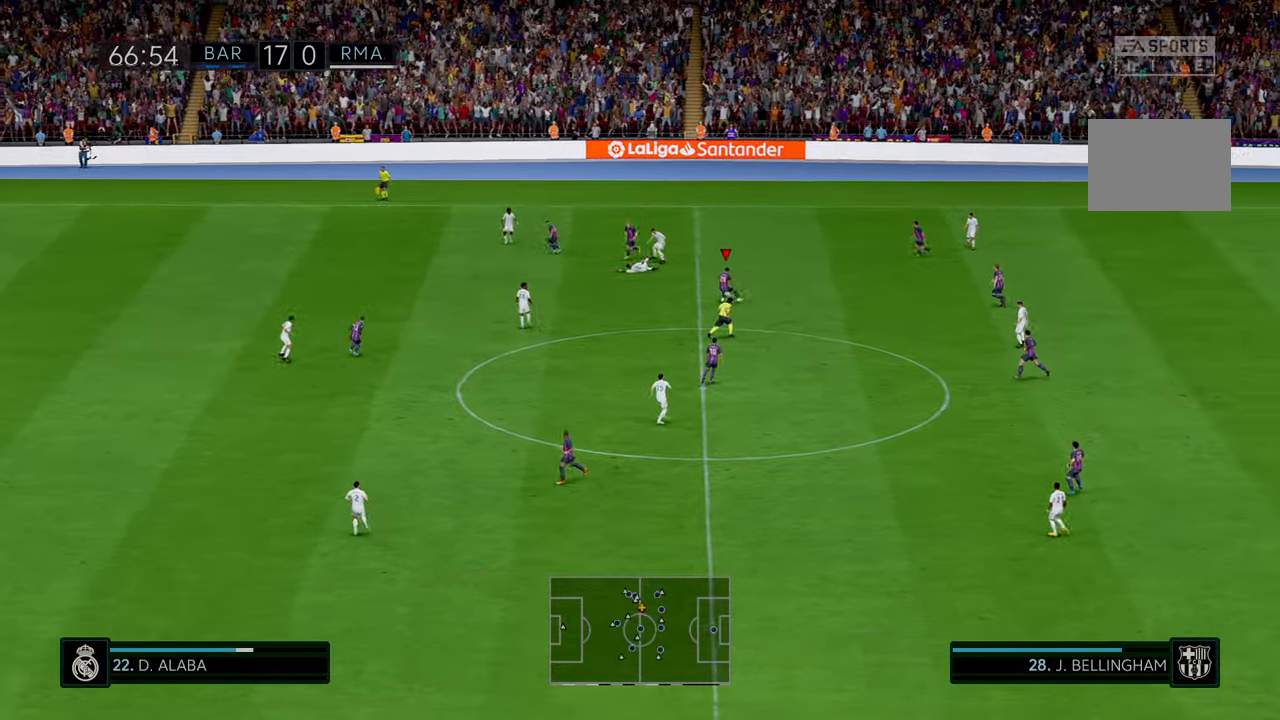
{"buttons": ["R2"], "left_stick": "down", "events": [[317, "left_stick", "down"]]}
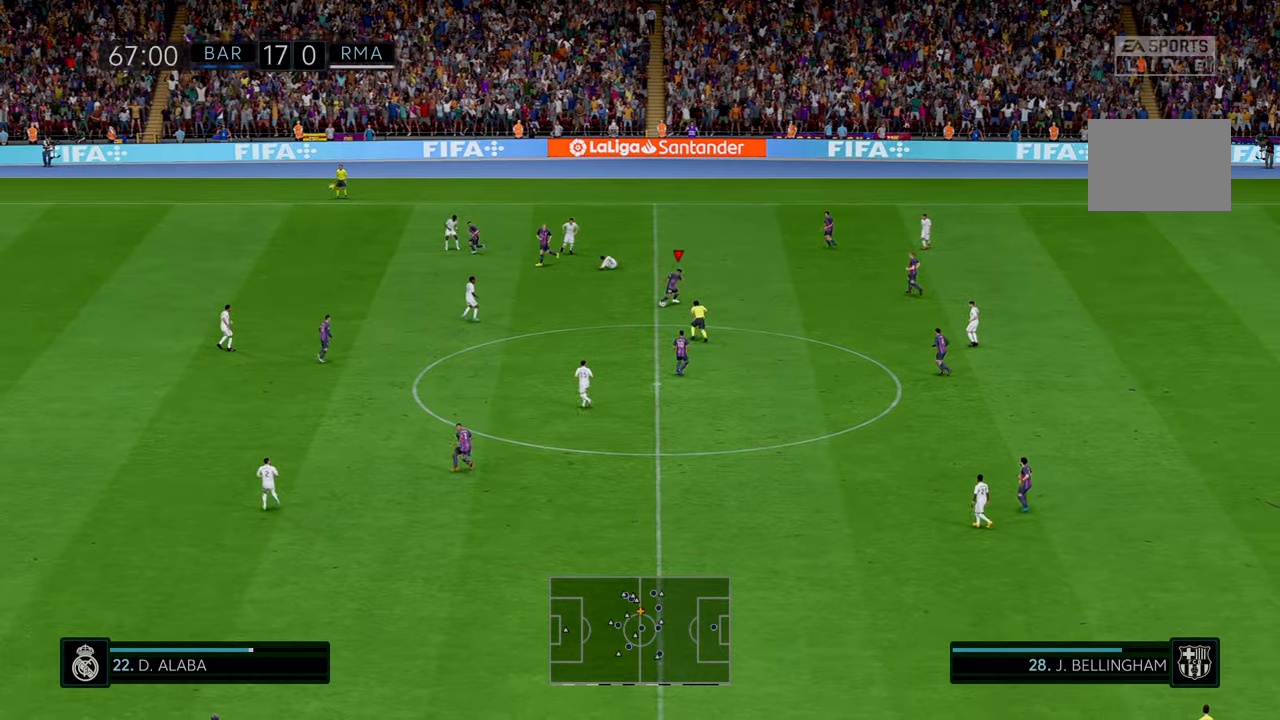
{"buttons": ["R2"], "left_stick": "left", "events": [[334, "left_stick", "left"]]}
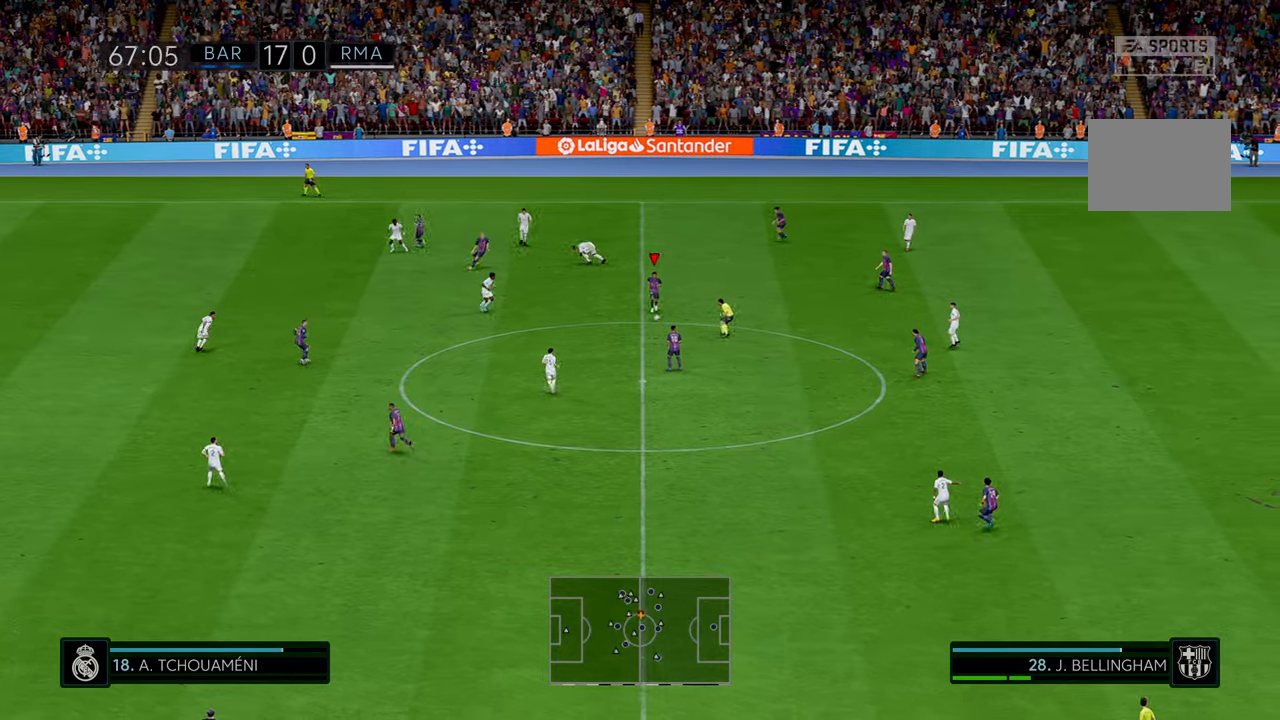
{"buttons": ["R2"], "left_stick": "left", "events": []}